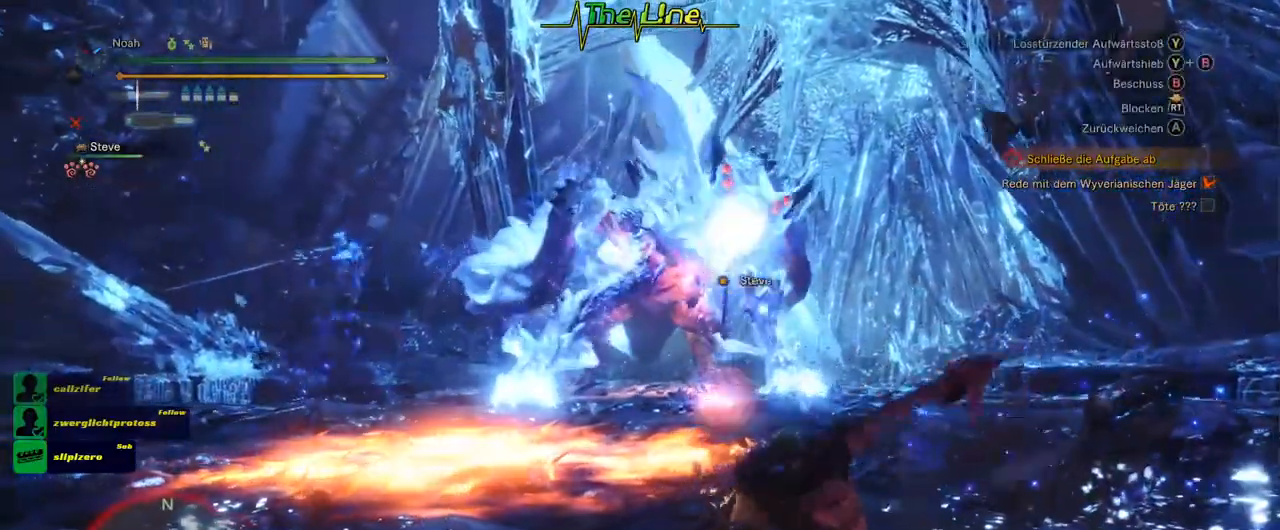
Gameplay with a controller (Xbox layout); each line is a JSON object with the inputs held at the frame after it. "events" lists button and stick changes between this image and that frame as [ms after this image, input, new state], when the widget could be followed in between.
{"buttons": [], "left_stick": "down-right", "right_stick": "center", "events": [[317, "left_stick", "down-right"]]}
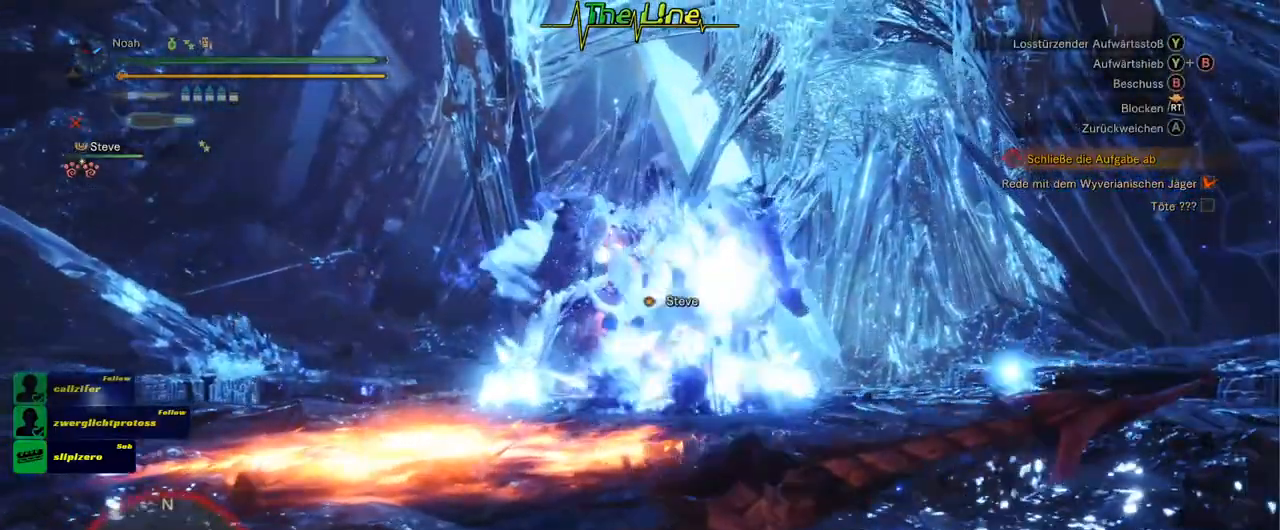
{"buttons": [], "left_stick": "down-left", "right_stick": "center", "events": [[384, "left_stick", "down-left"]]}
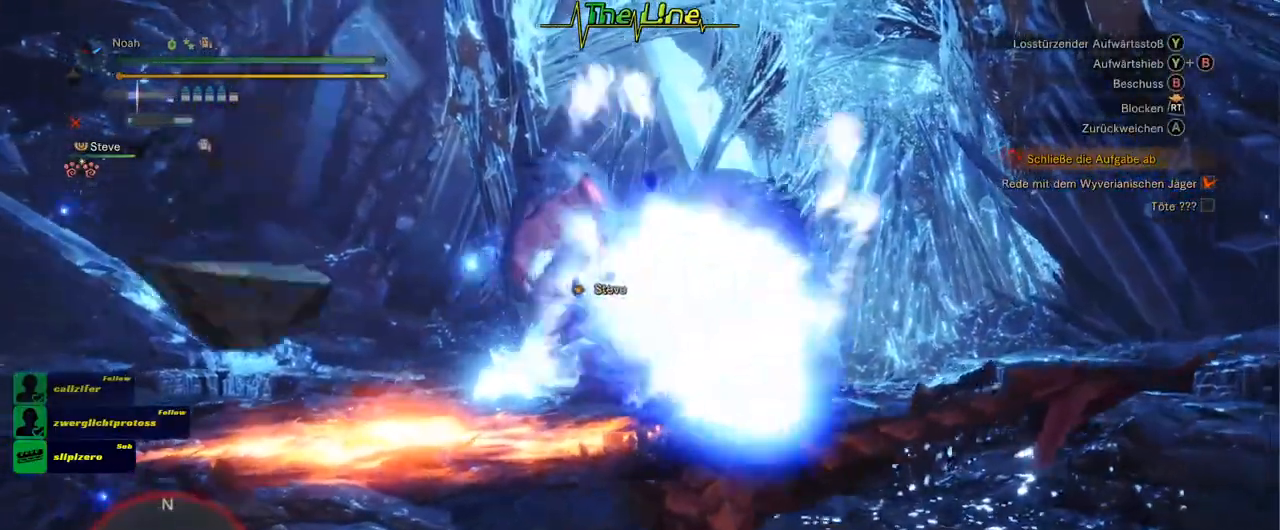
{"buttons": [], "left_stick": "down-left", "right_stick": "center", "events": []}
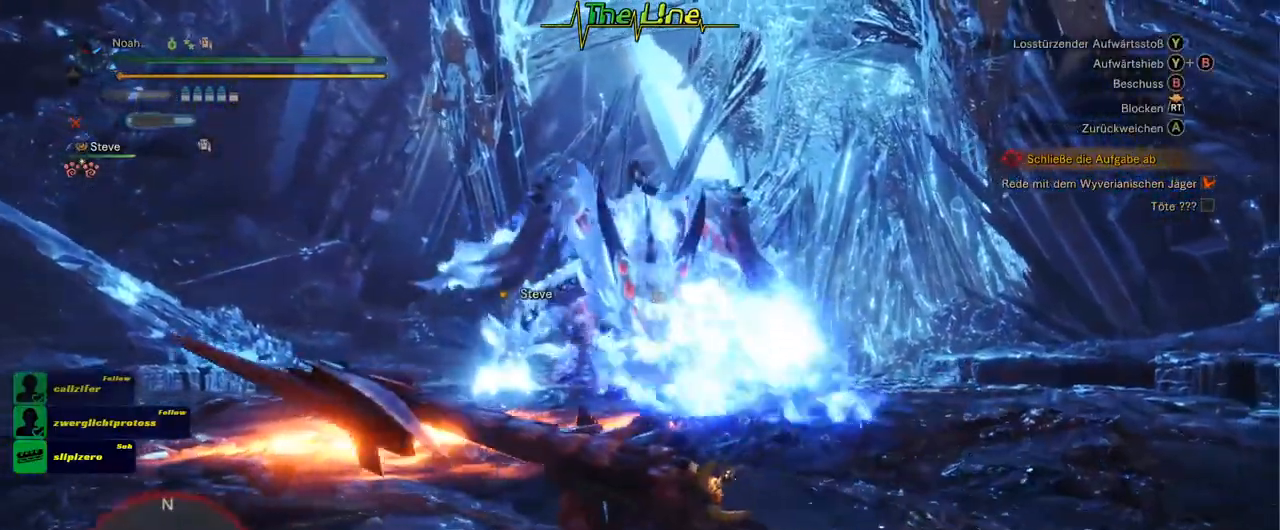
{"buttons": ["A"], "left_stick": "left", "right_stick": "center", "events": [[217, "A", "down"], [317, "left_stick", "left"]]}
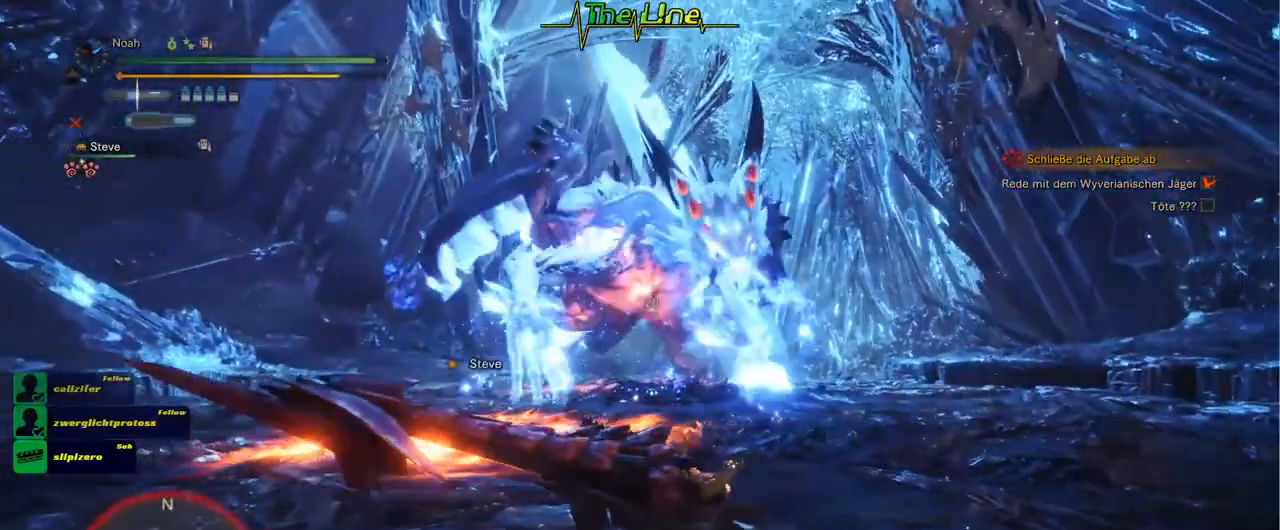
{"buttons": [], "left_stick": "left", "right_stick": "center", "events": [[101, "A", "up"]]}
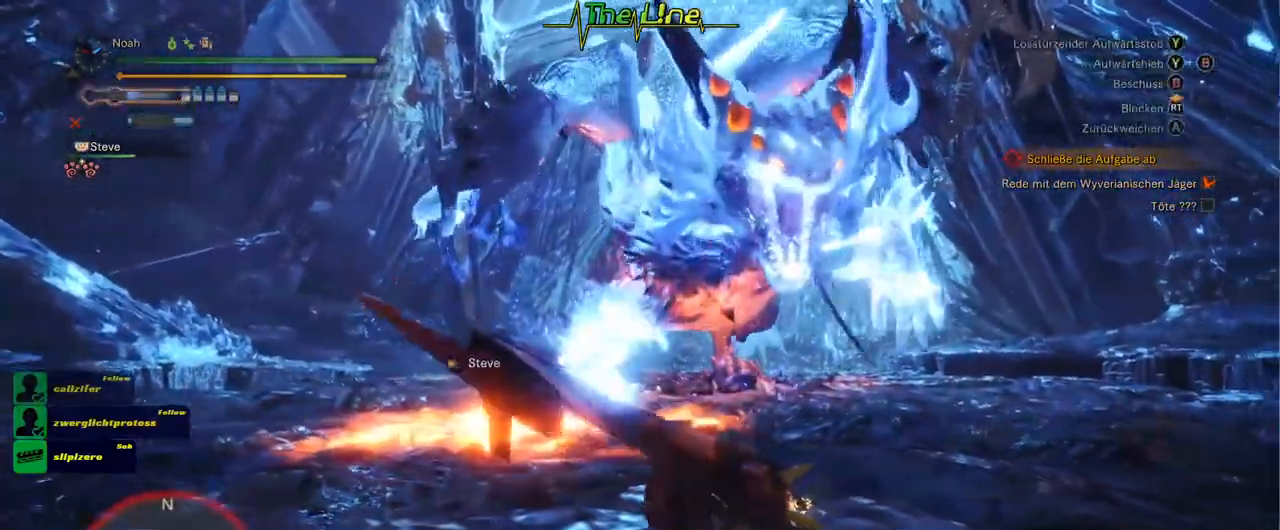
{"buttons": [], "left_stick": "left", "right_stick": "center", "events": []}
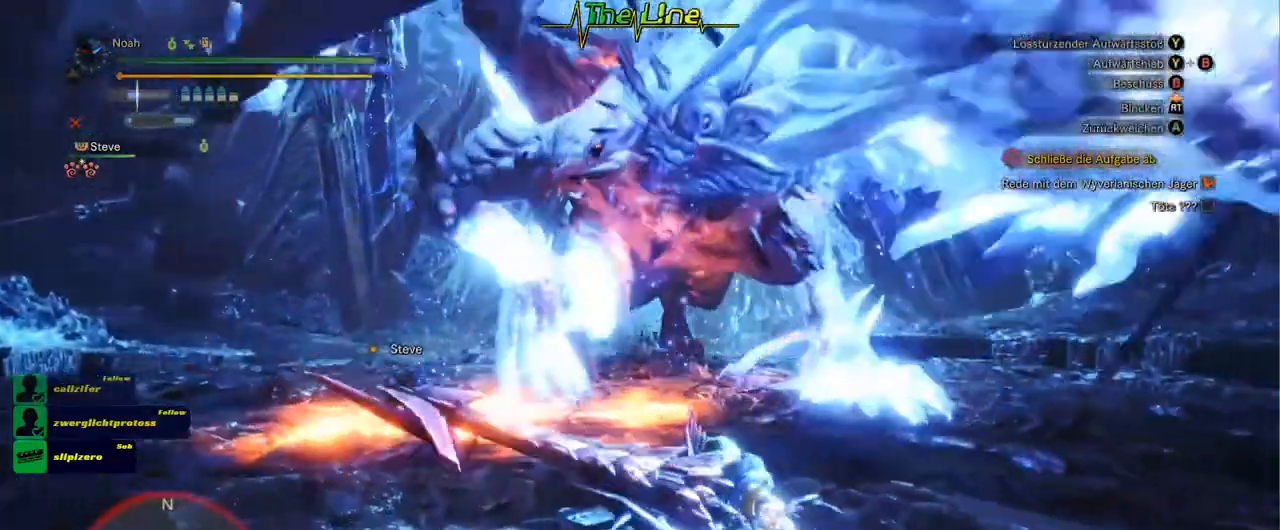
{"buttons": [], "left_stick": "down-left", "right_stick": "center", "events": [[51, "A", "down"], [67, "left_stick", "down-left"], [284, "A", "up"]]}
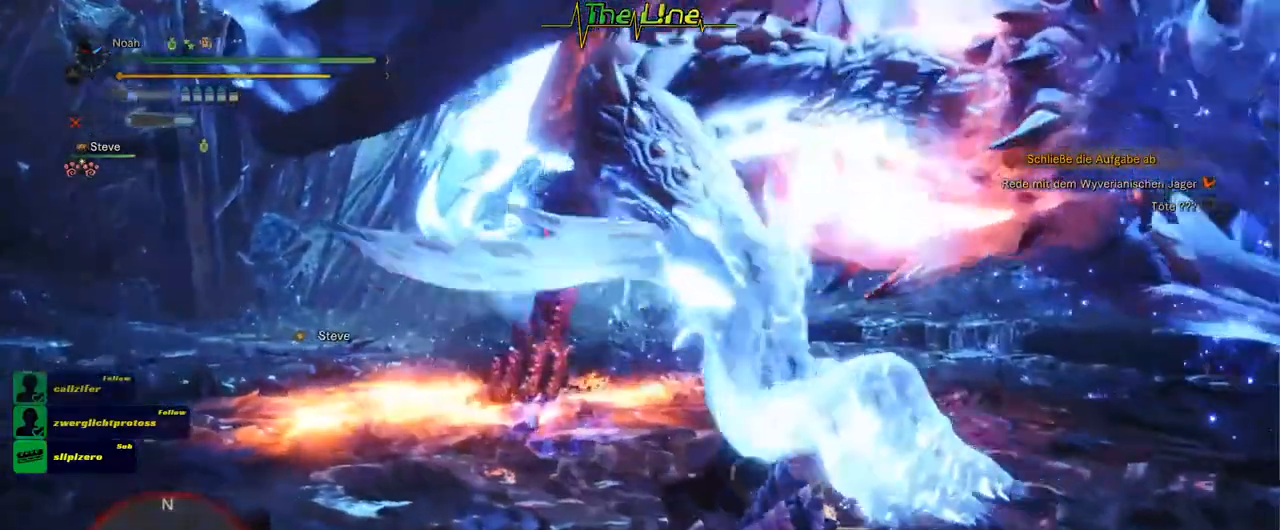
{"buttons": [], "left_stick": "down-left", "right_stick": "center", "events": []}
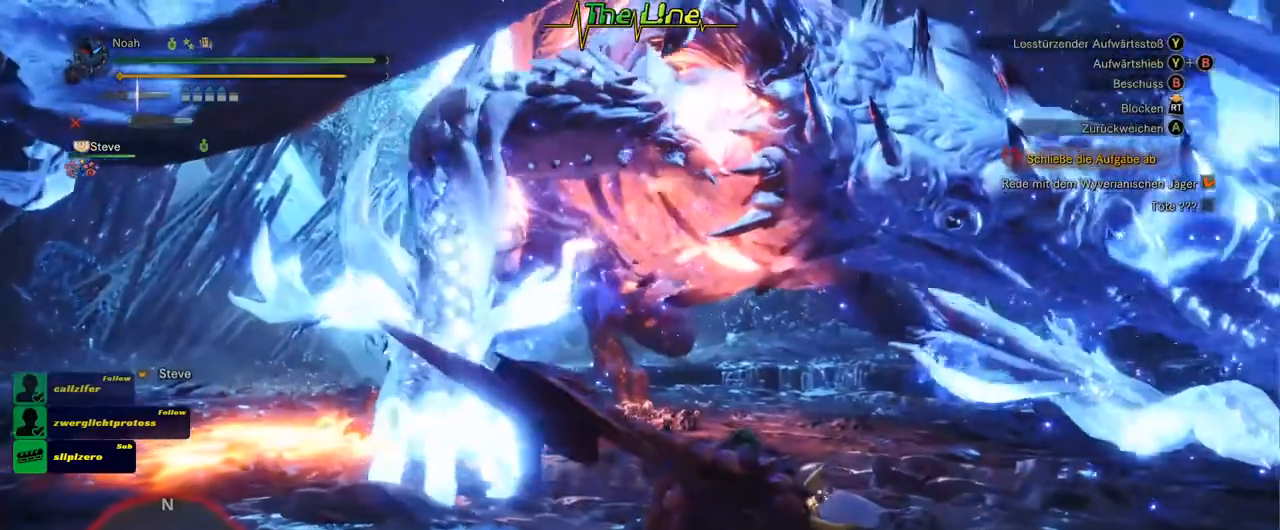
{"buttons": [], "left_stick": "up-left", "right_stick": "center", "events": [[401, "left_stick", "up-left"]]}
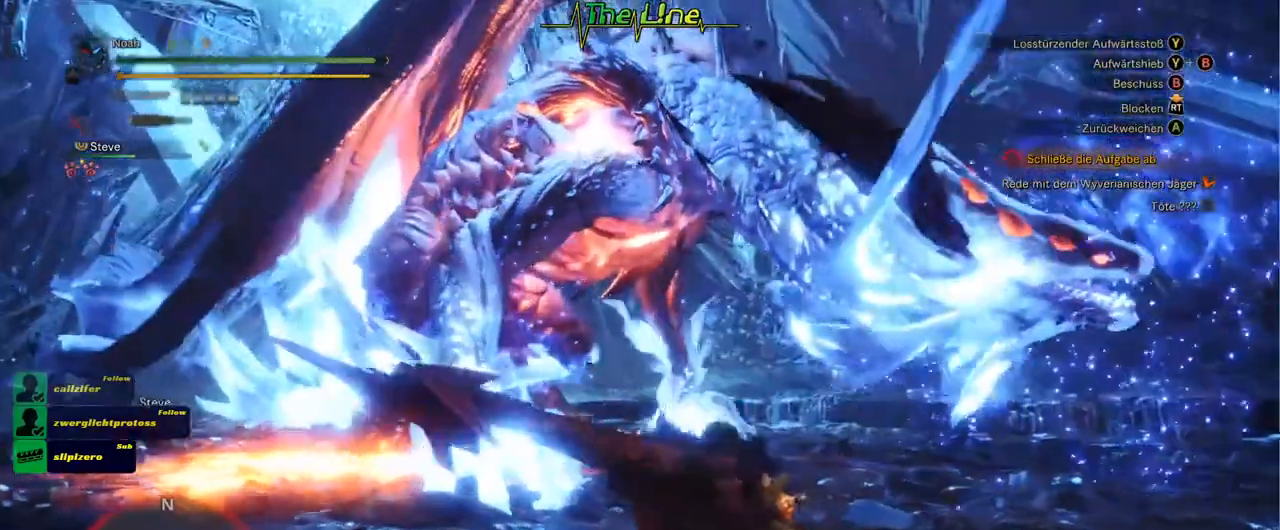
{"buttons": [], "left_stick": "left", "right_stick": "center", "events": [[417, "left_stick", "left"]]}
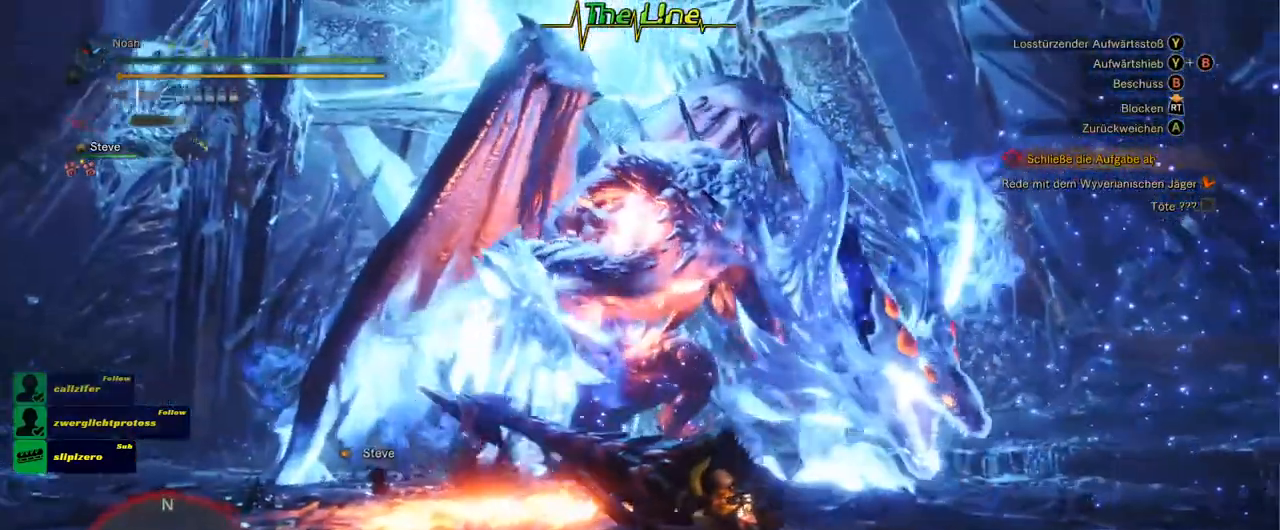
{"buttons": [], "left_stick": "left", "right_stick": "center", "events": []}
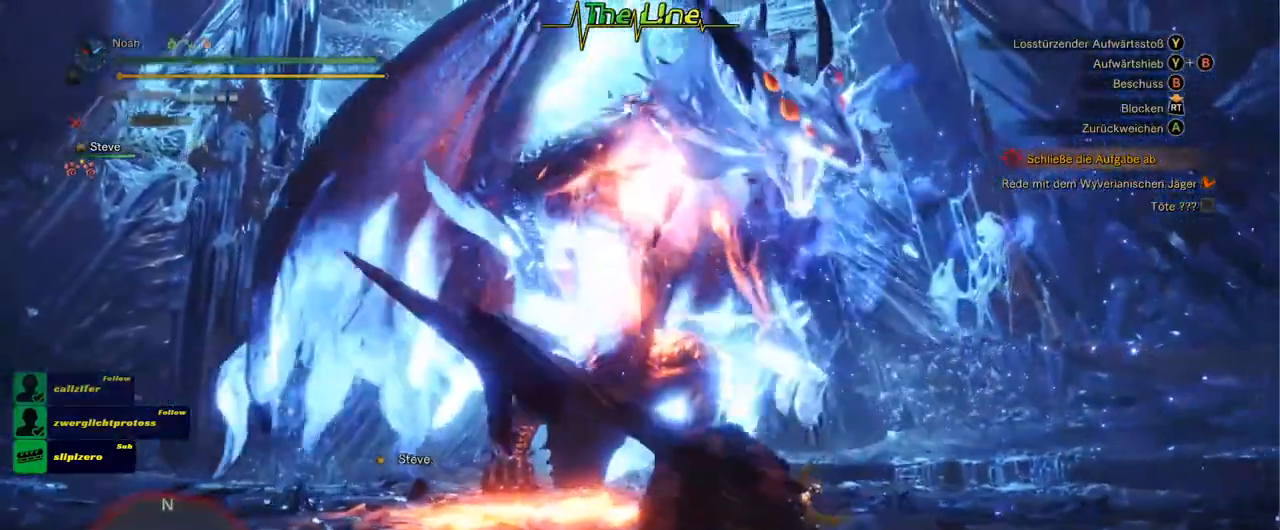
{"buttons": [], "left_stick": "left", "right_stick": "center", "events": []}
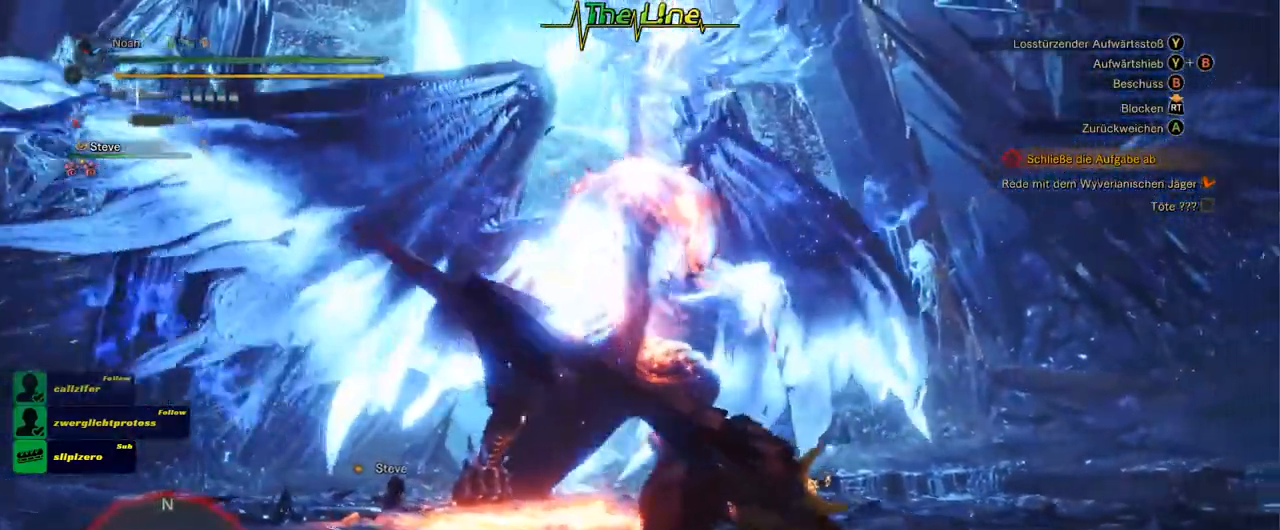
{"buttons": [], "left_stick": "left", "right_stick": "center", "events": [[184, "A", "down"], [317, "A", "up"]]}
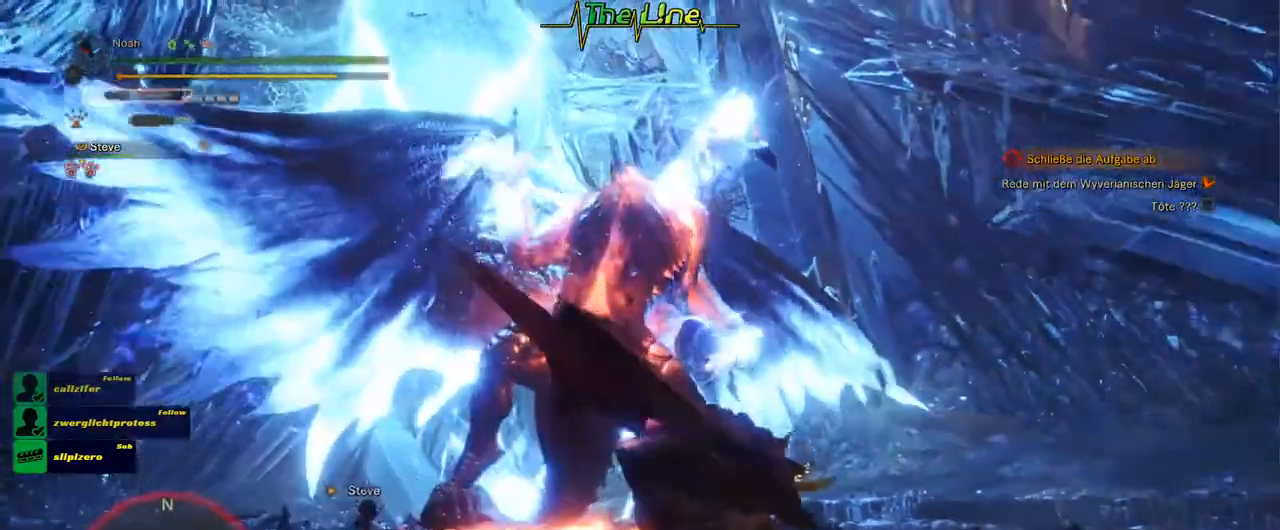
{"buttons": [], "left_stick": "left", "right_stick": "center", "events": []}
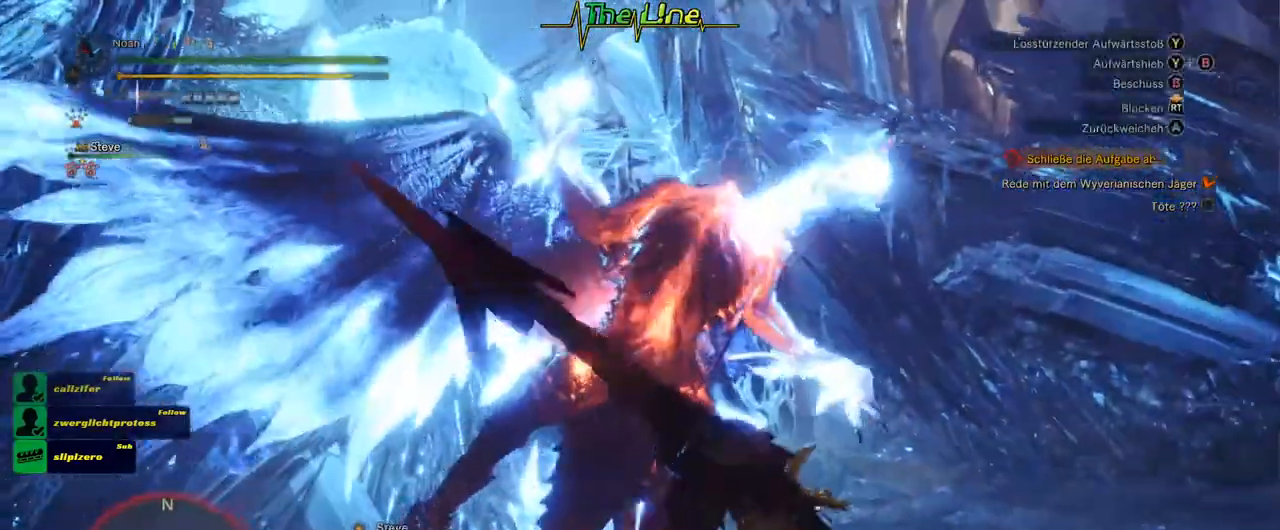
{"buttons": [], "left_stick": "left", "right_stick": "center", "events": []}
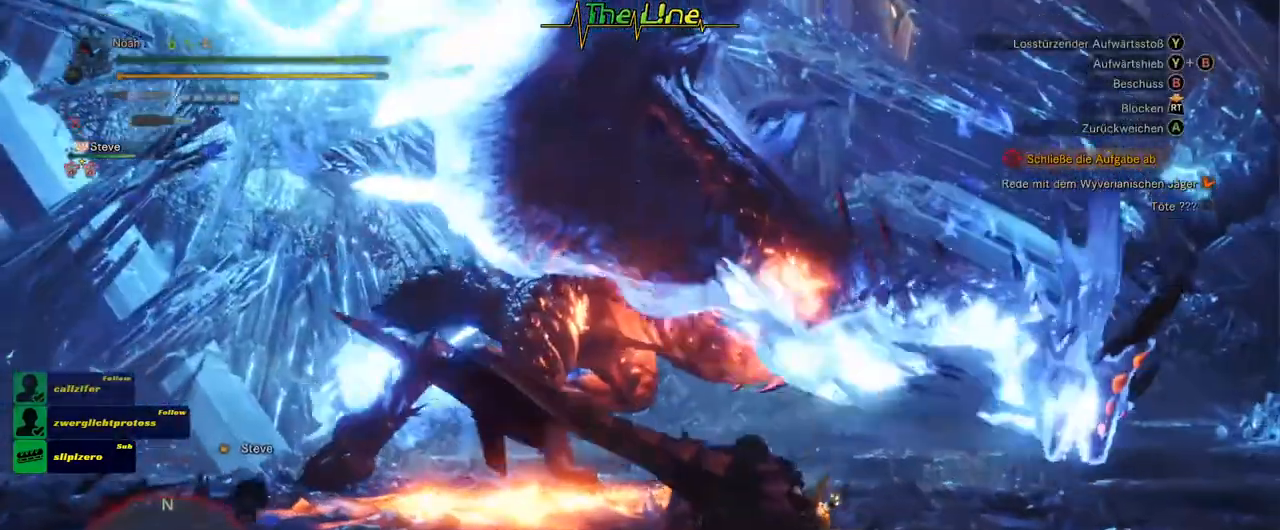
{"buttons": [], "left_stick": "up", "right_stick": "center", "events": [[484, "left_stick", "up"]]}
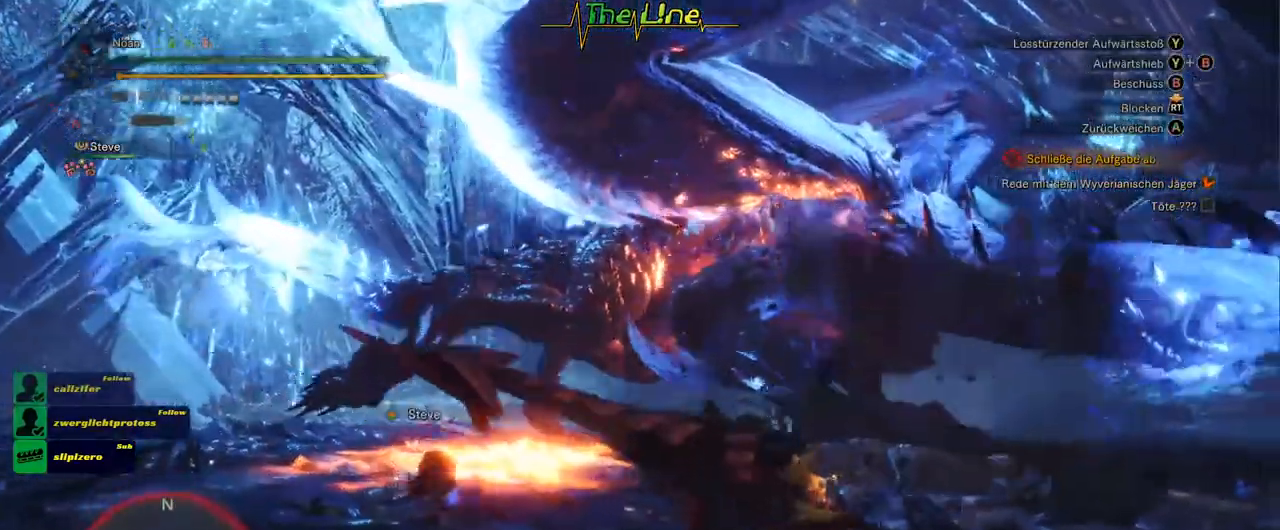
{"buttons": [], "left_stick": "up-right", "right_stick": "center", "events": [[317, "left_stick", "up-right"]]}
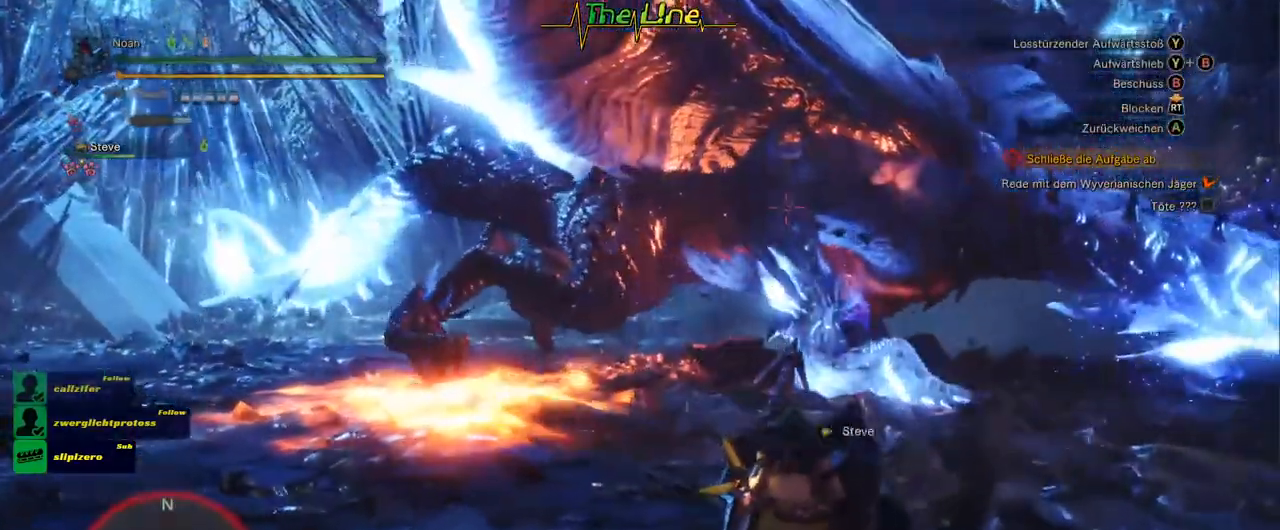
{"buttons": ["Y"], "left_stick": "up-right", "right_stick": "center", "events": [[200, "Y", "down"]]}
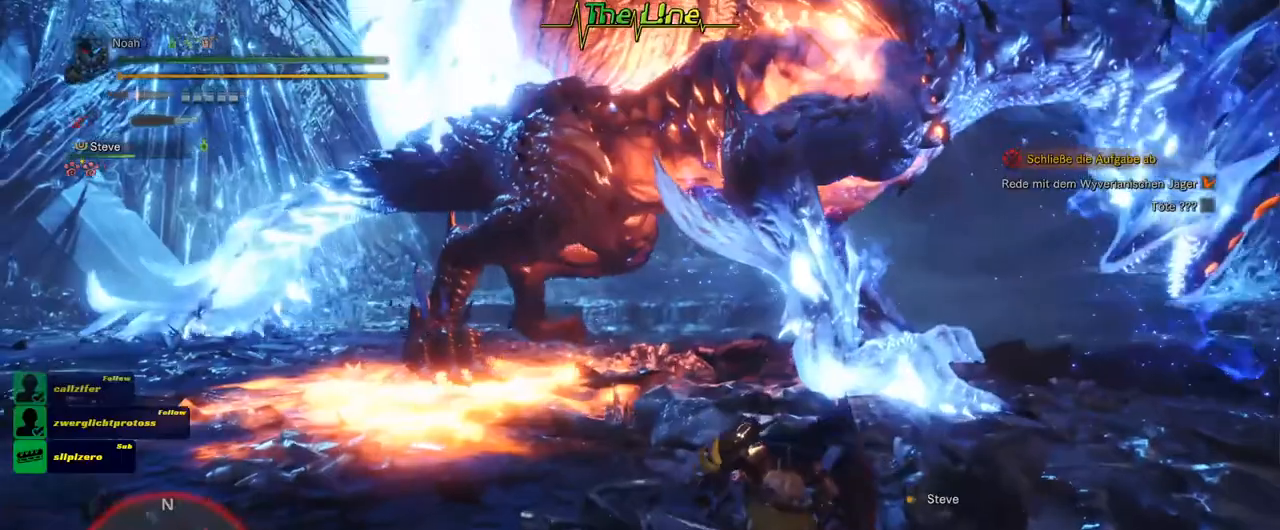
{"buttons": [], "left_stick": "up-right", "right_stick": "center", "events": [[467, "Y", "up"]]}
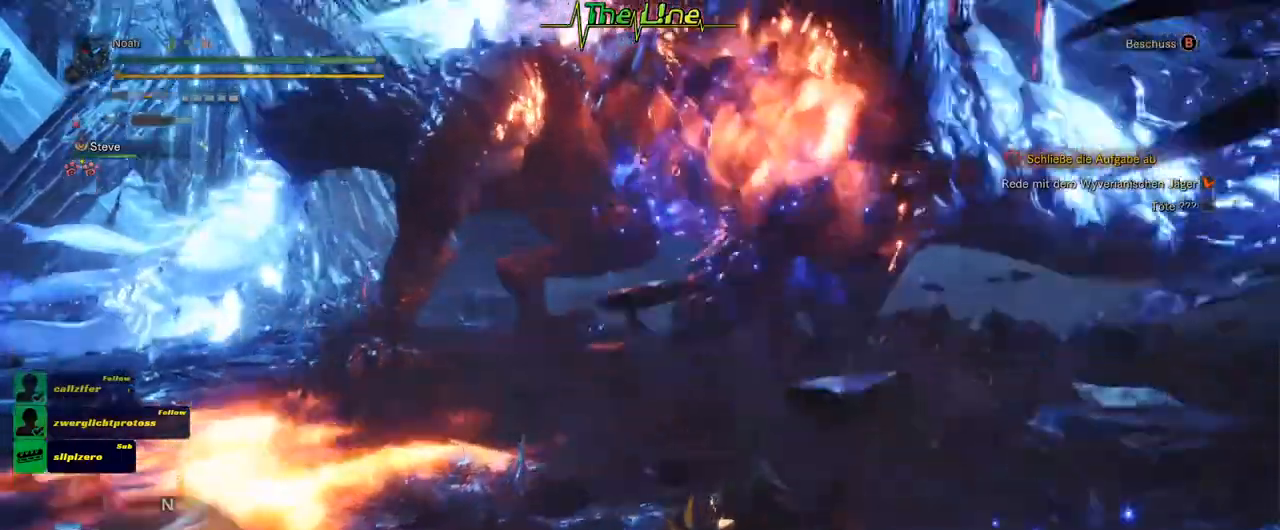
{"buttons": [], "left_stick": "up-right", "right_stick": "center", "events": []}
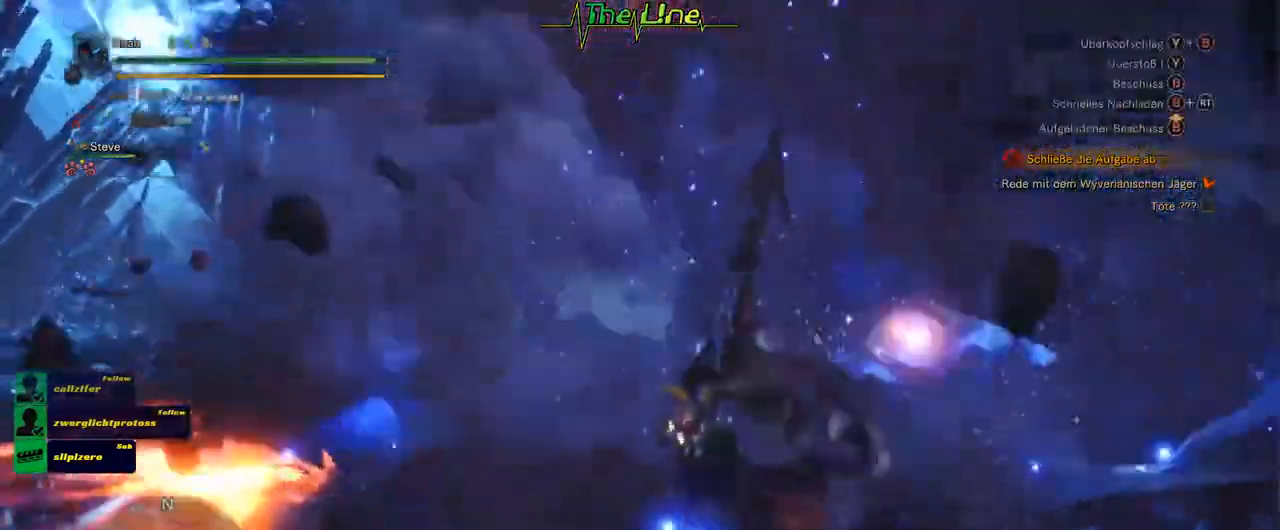
{"buttons": [], "left_stick": "up", "right_stick": "center", "events": [[283, "left_stick", "center"], [500, "left_stick", "up"]]}
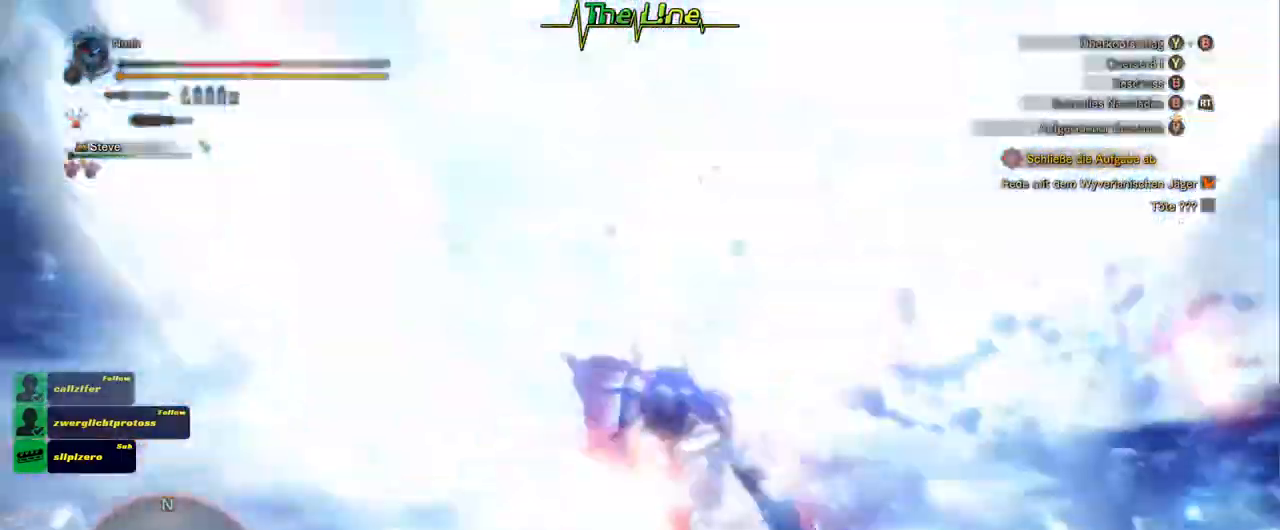
{"buttons": [], "left_stick": "center", "right_stick": "center", "events": [[134, "Y", "down"], [284, "Y", "up"], [401, "left_stick", "center"]]}
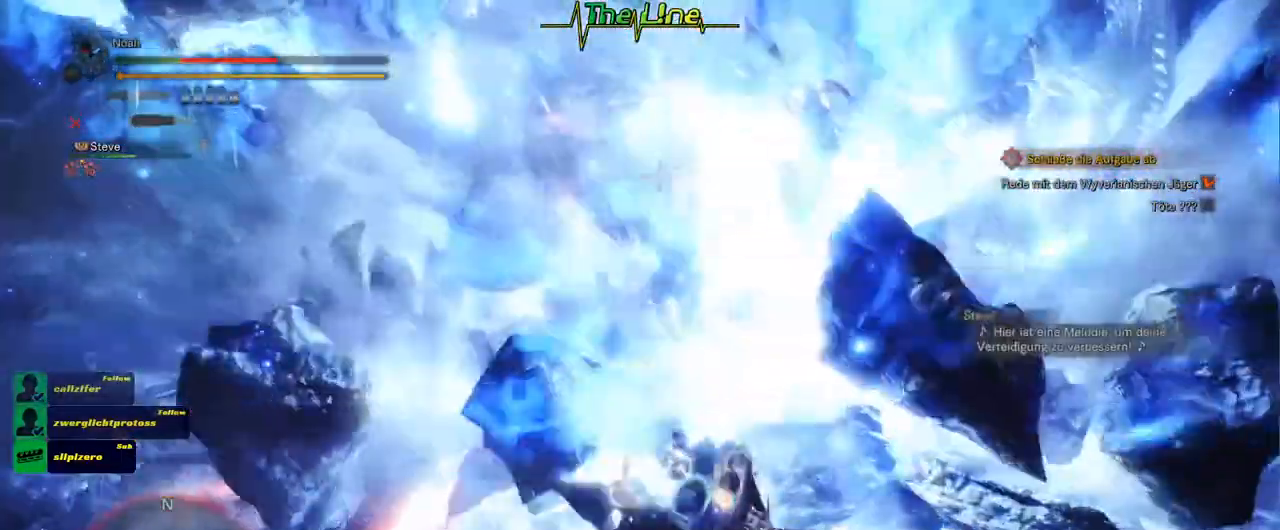
{"buttons": [], "left_stick": "center", "right_stick": "center", "events": []}
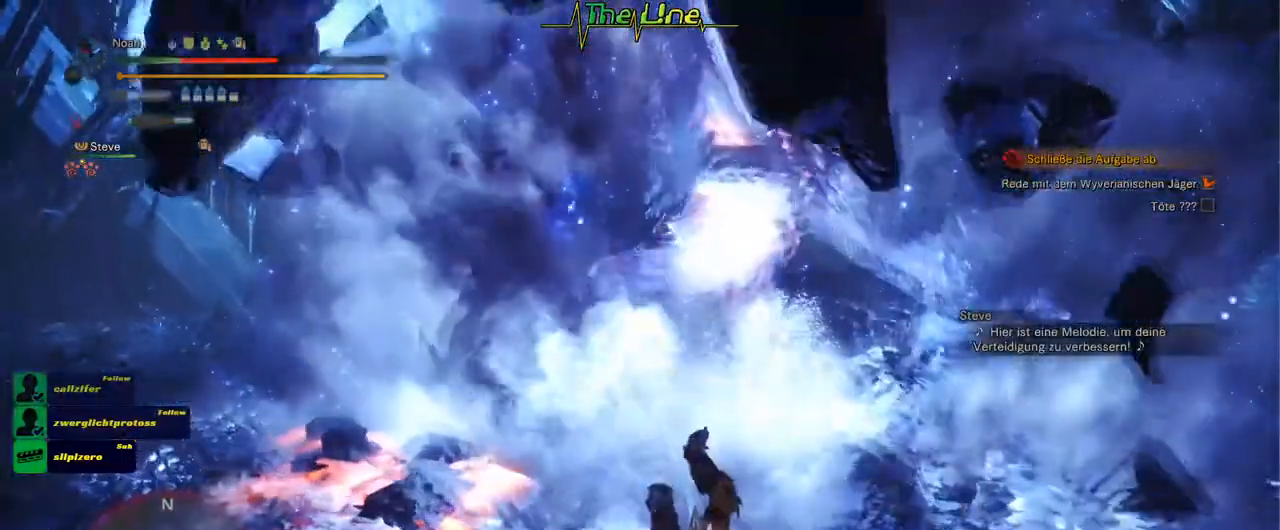
{"buttons": [], "left_stick": "center", "right_stick": "center", "events": []}
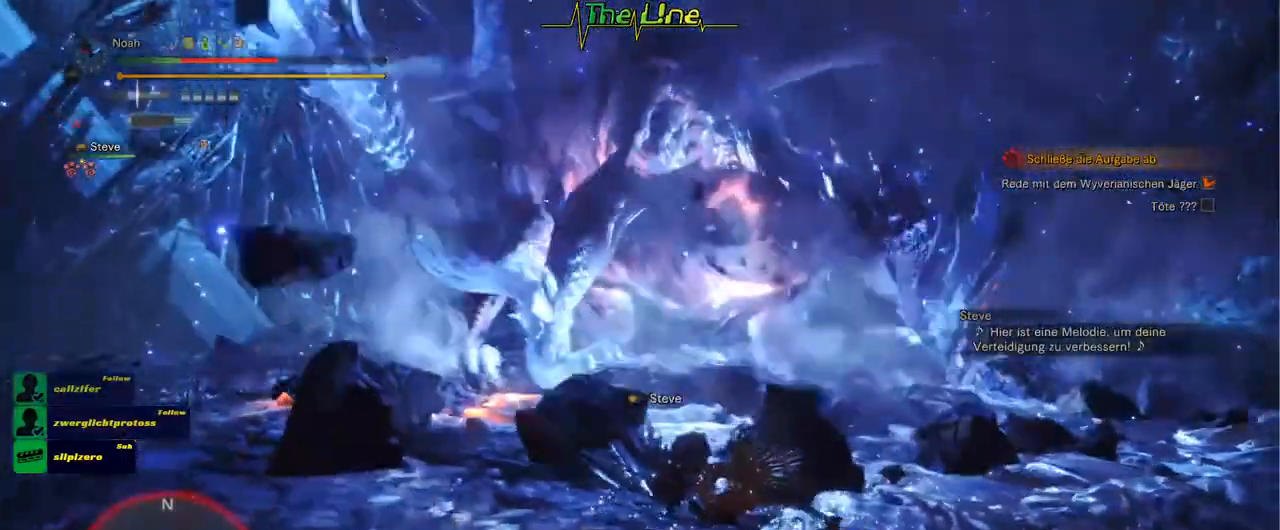
{"buttons": [], "left_stick": "center", "right_stick": "center", "events": []}
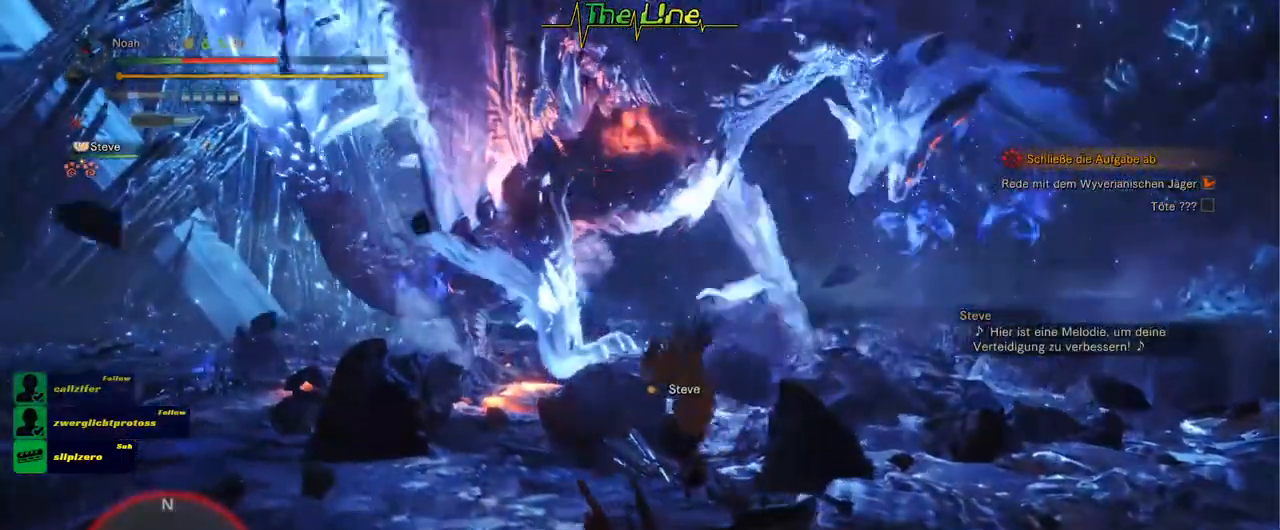
{"buttons": ["DPAD_RIGHT"], "left_stick": "center", "right_stick": "center", "events": [[67, "DPAD_RIGHT", "down"], [134, "DPAD_RIGHT", "up"], [317, "DPAD_RIGHT", "down"], [384, "DPAD_RIGHT", "up"], [484, "DPAD_RIGHT", "down"]]}
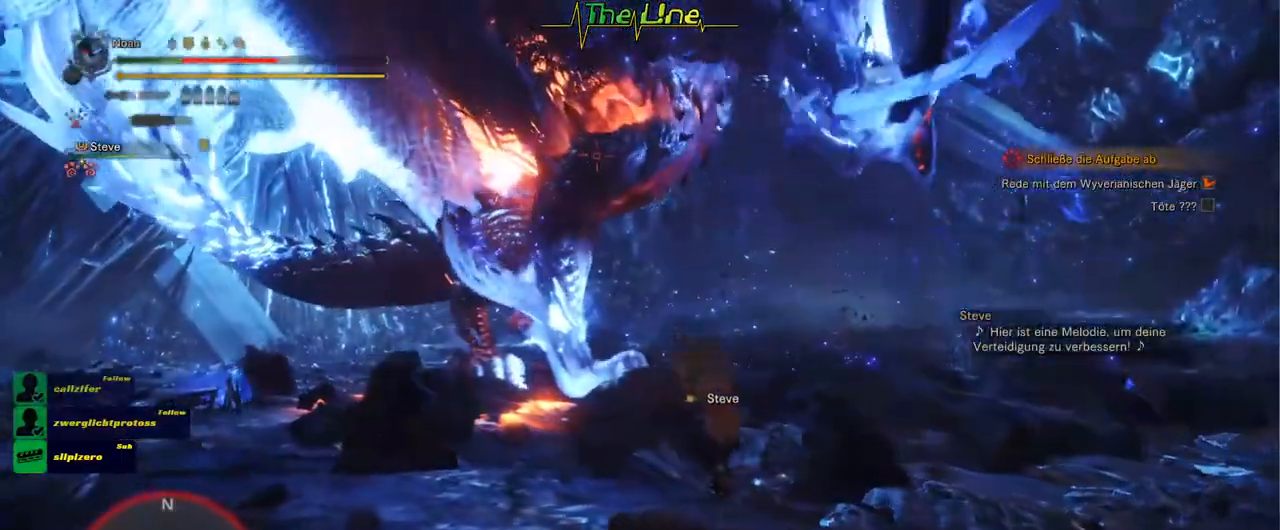
{"buttons": [], "left_stick": "center", "right_stick": "center", "events": [[50, "DPAD_RIGHT", "up"], [133, "DPAD_RIGHT", "down"], [217, "DPAD_RIGHT", "up"], [317, "DPAD_RIGHT", "down"], [400, "DPAD_RIGHT", "up"]]}
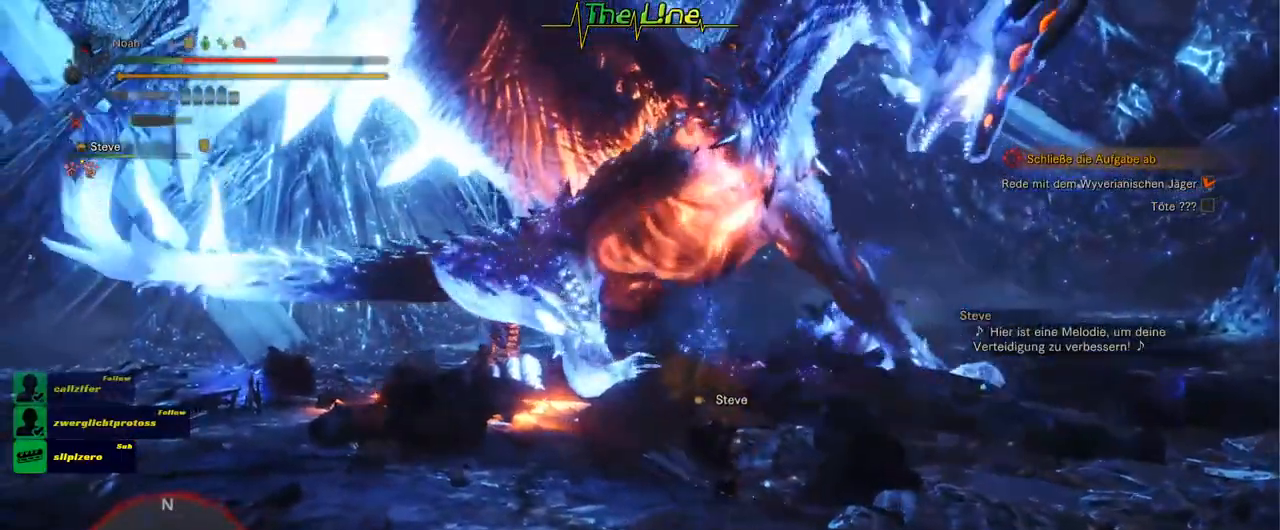
{"buttons": ["DPAD_RIGHT"], "left_stick": "center", "right_stick": "center", "events": [[117, "DPAD_RIGHT", "down"], [234, "DPAD_RIGHT", "up"], [317, "DPAD_RIGHT", "down"], [384, "DPAD_RIGHT", "up"], [484, "DPAD_RIGHT", "down"]]}
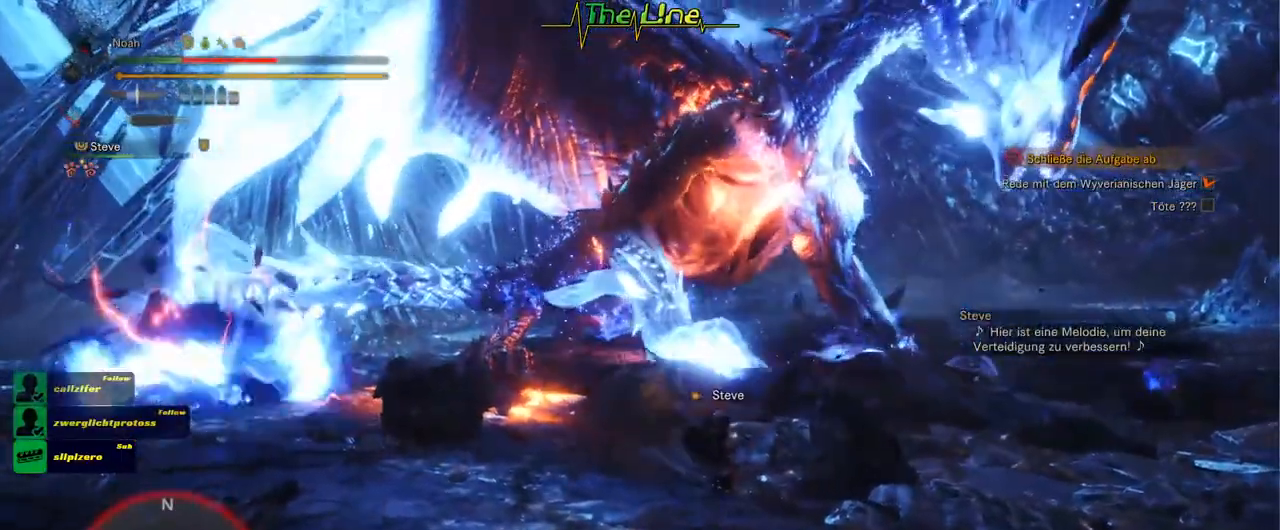
{"buttons": ["DPAD_RIGHT"], "left_stick": "center", "right_stick": "center", "events": [[67, "DPAD_RIGHT", "up"], [233, "DPAD_RIGHT", "down"], [350, "DPAD_RIGHT", "up"], [434, "DPAD_RIGHT", "down"]]}
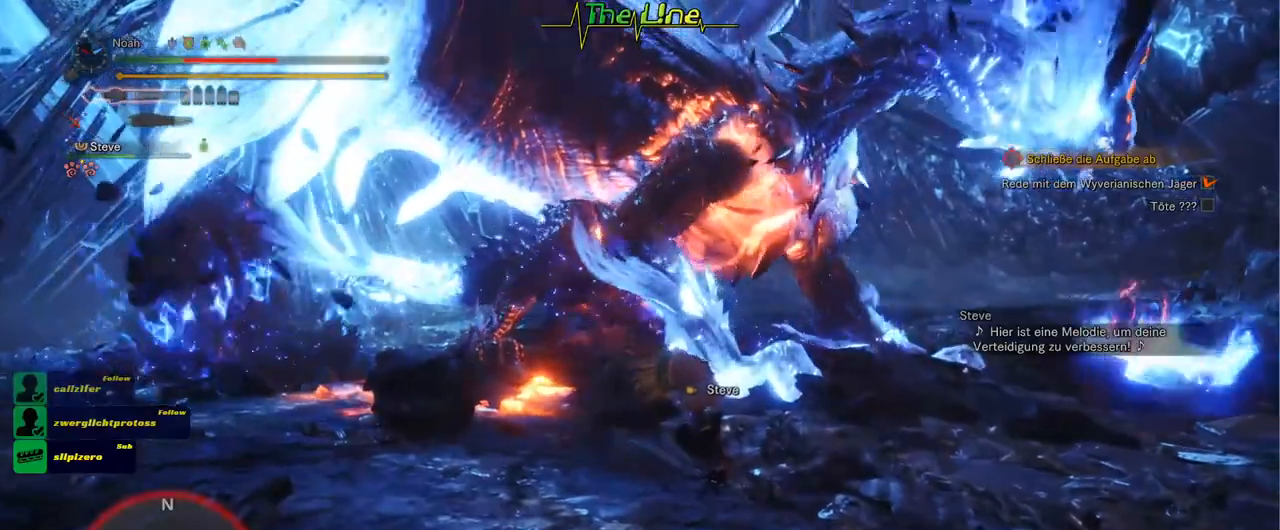
{"buttons": [], "left_stick": "center", "right_stick": "center", "events": [[34, "DPAD_RIGHT", "up"], [317, "DPAD_LEFT", "down"], [434, "DPAD_LEFT", "up"]]}